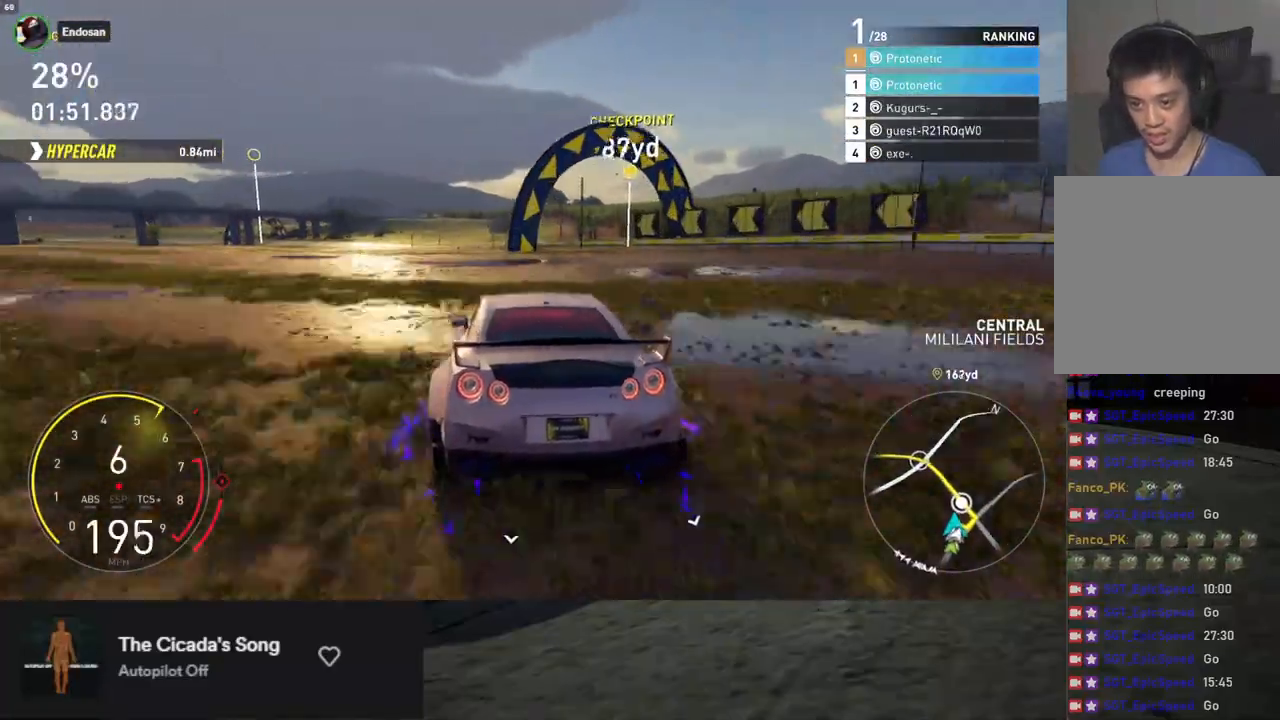
Gameplay with a controller (Xbox layout); each line is a JSON object with the inputs held at the frame after it. "events" lists button and stick changes between this image and that frame as [ms after this image, input, new state], when the widget could be followed in between.
{"buttons": [], "left_stick": "left", "right_stick": "center", "events": [[83, "left_stick", "left"], [251, "R2", "up"]]}
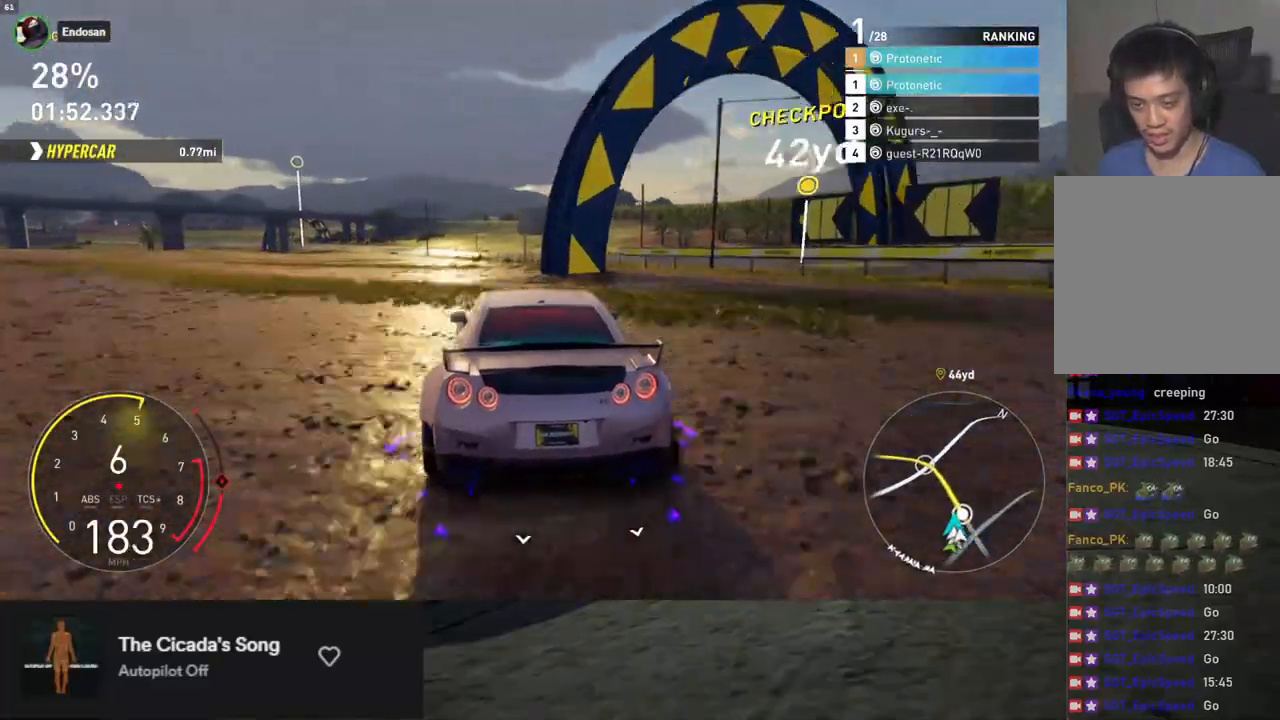
{"buttons": ["R2"], "left_stick": "center", "right_stick": "center", "events": [[51, "R2", "down"], [452, "left_stick", "center"]]}
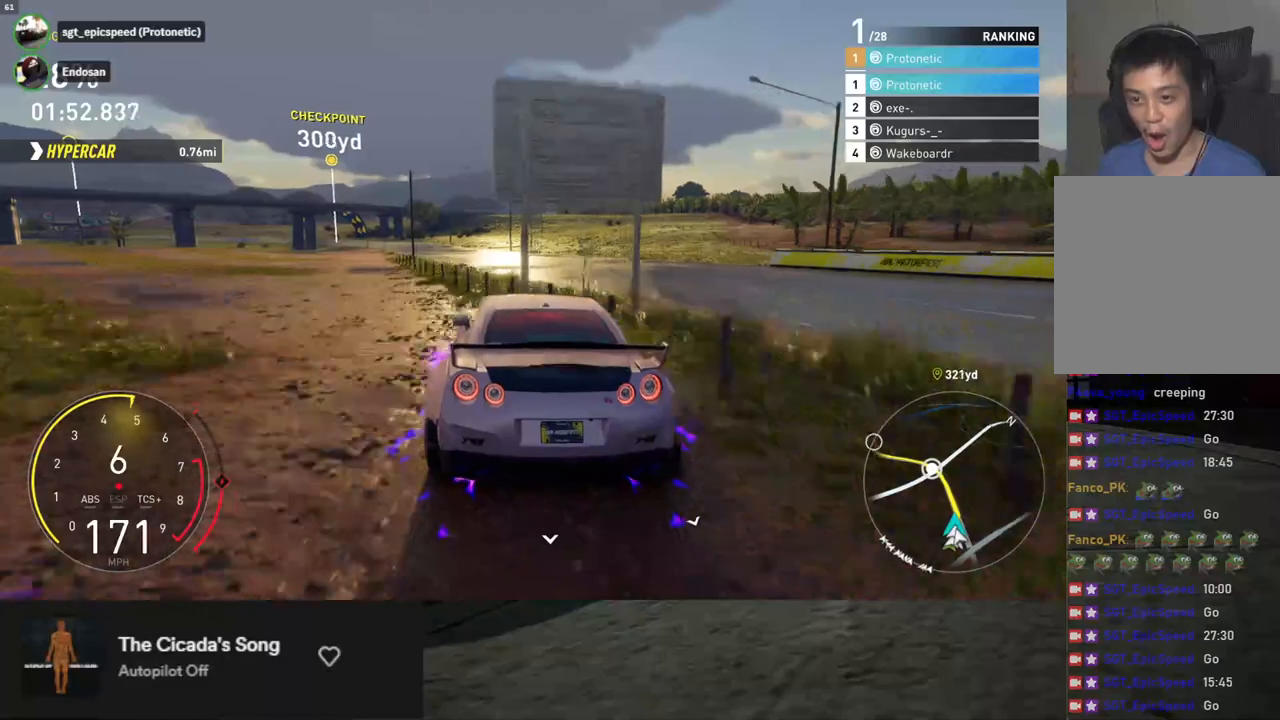
{"buttons": ["L1", "R2"], "left_stick": "center", "right_stick": "center", "events": [[33, "left_stick", "left"], [418, "left_stick", "center"], [485, "L1", "down"]]}
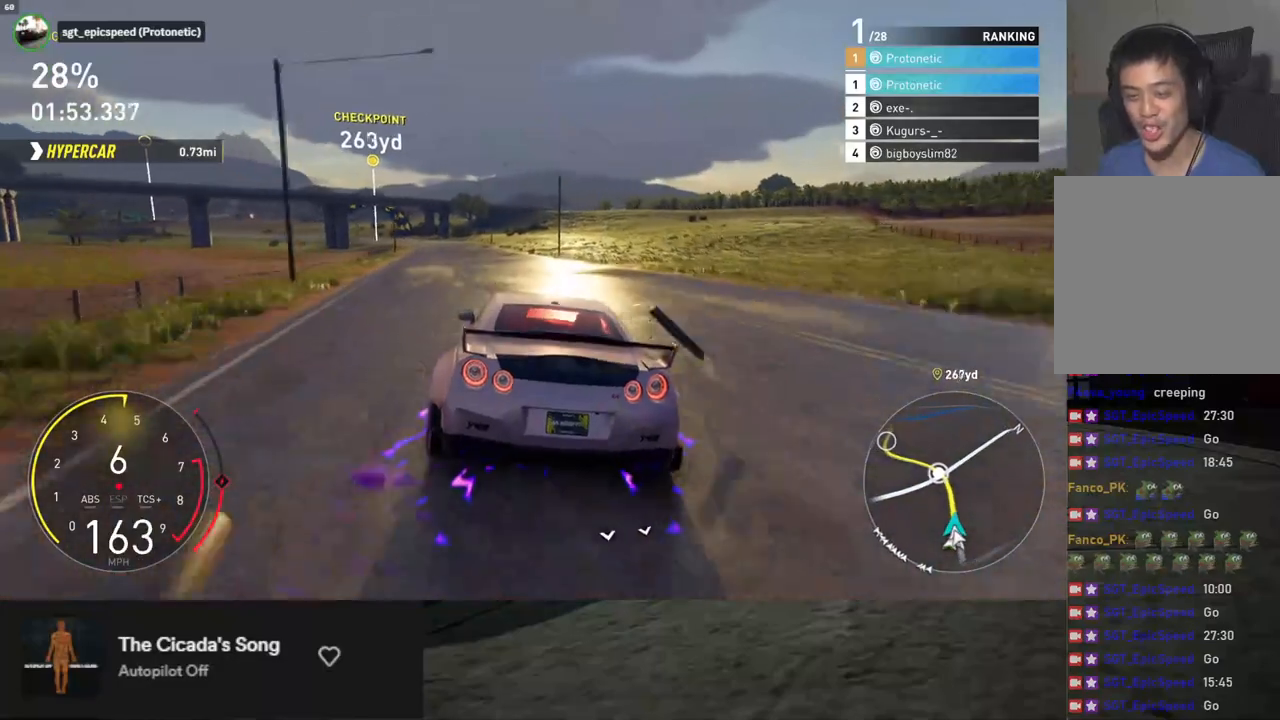
{"buttons": ["L1", "R2"], "left_stick": "center", "right_stick": "center", "events": [[33, "left_stick", "left"], [184, "left_stick", "center"]]}
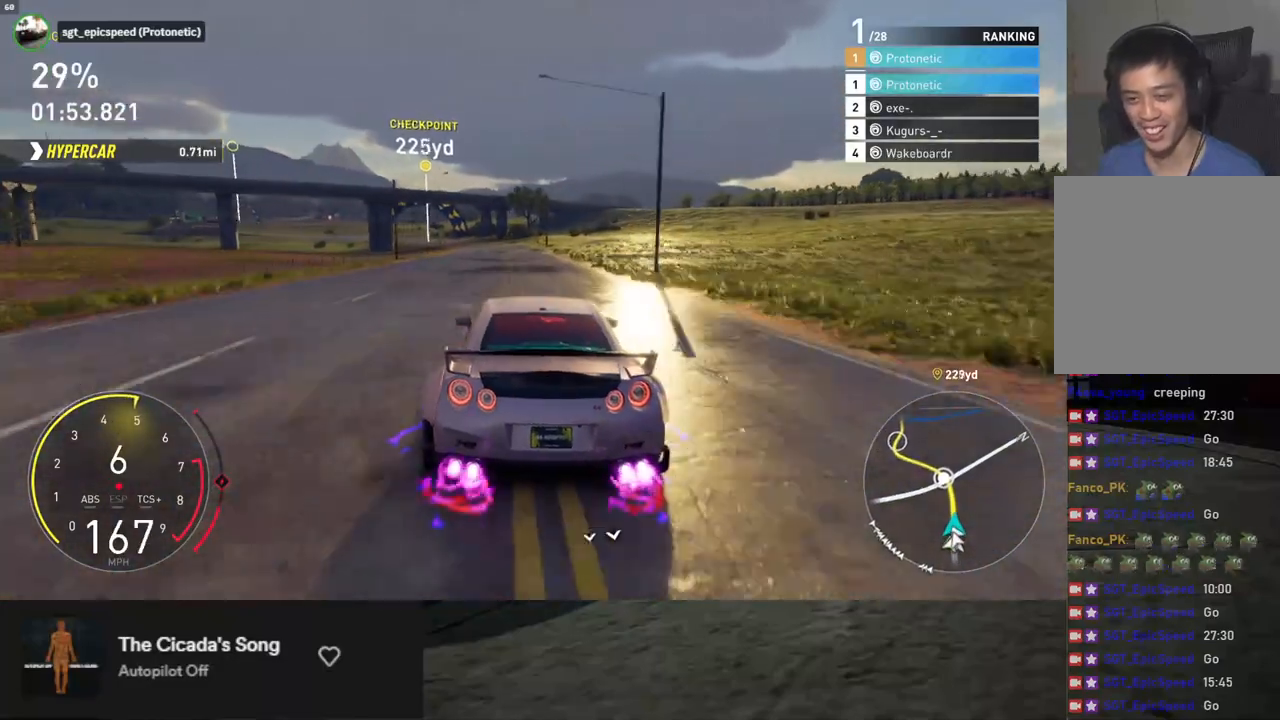
{"buttons": ["R2"], "left_stick": "center", "right_stick": "center", "events": [[217, "L1", "up"], [250, "left_stick", "left"], [401, "left_stick", "center"]]}
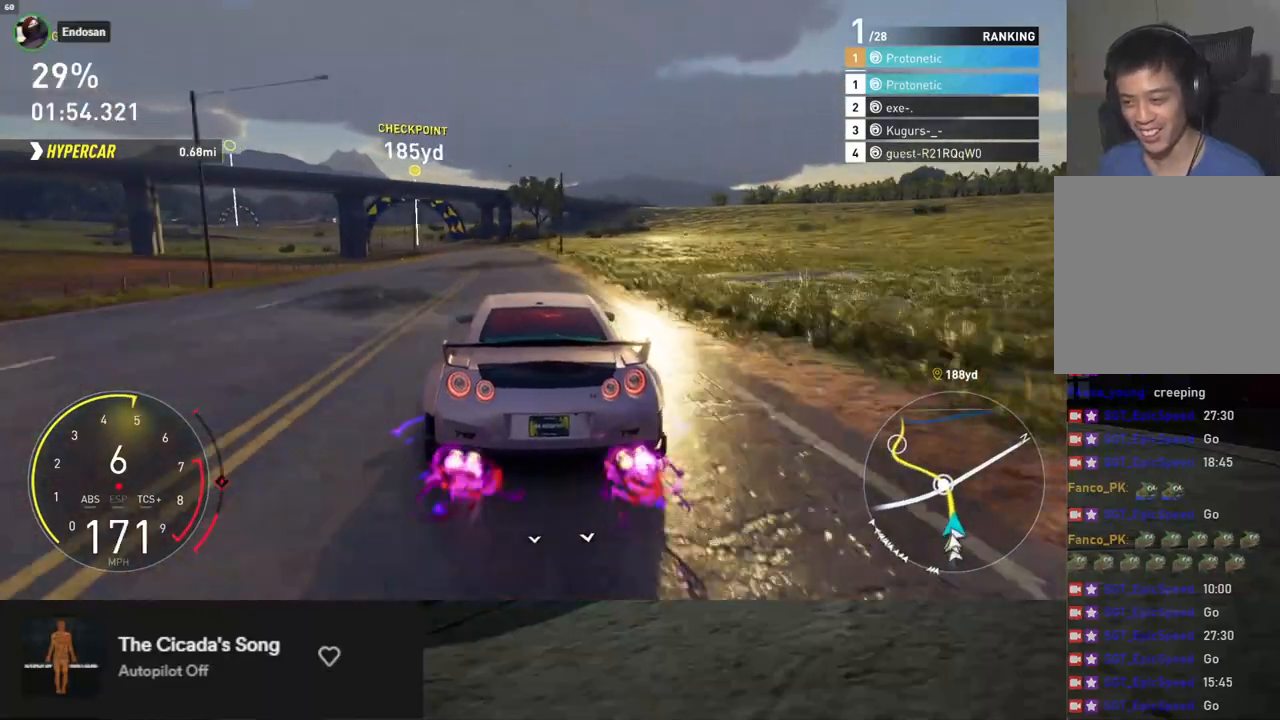
{"buttons": ["R2"], "left_stick": "center", "right_stick": "center", "events": [[34, "left_stick", "left"], [184, "left_stick", "center"], [268, "left_stick", "left"], [469, "left_stick", "center"]]}
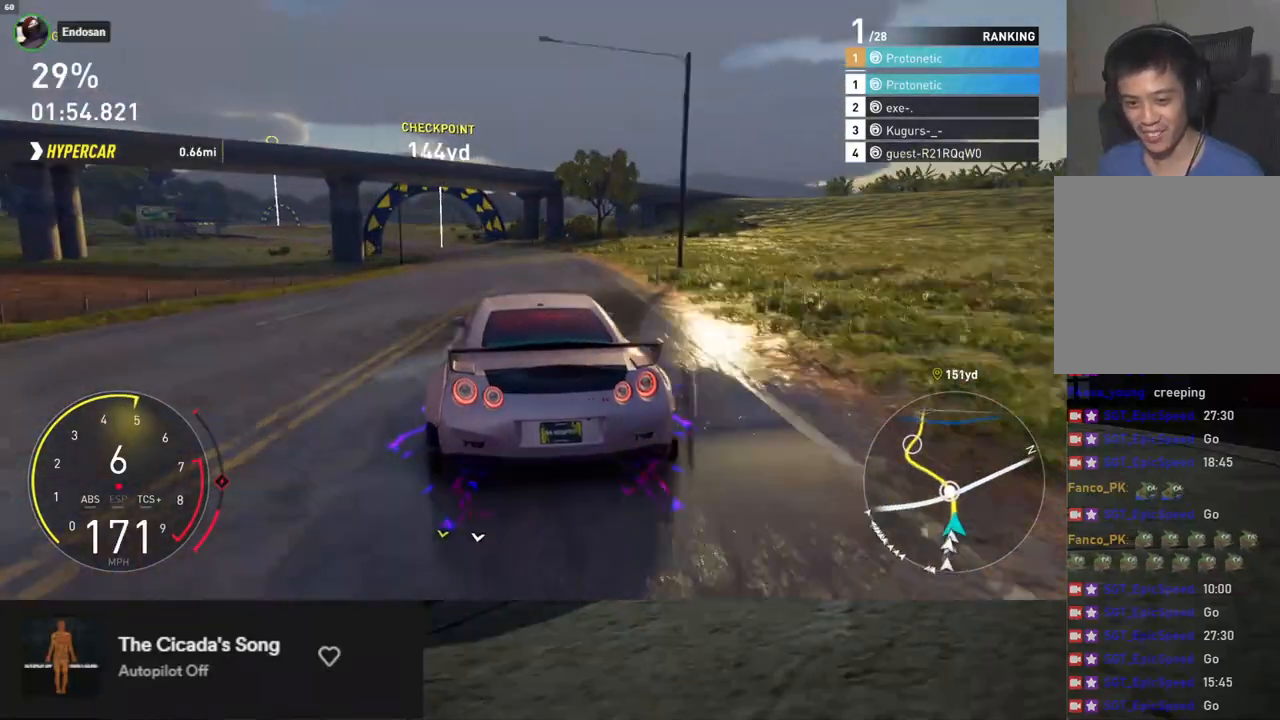
{"buttons": ["R2"], "left_stick": "center", "right_stick": "center", "events": [[84, "left_stick", "left"], [334, "X", "down"], [385, "left_stick", "center"], [418, "X", "up"]]}
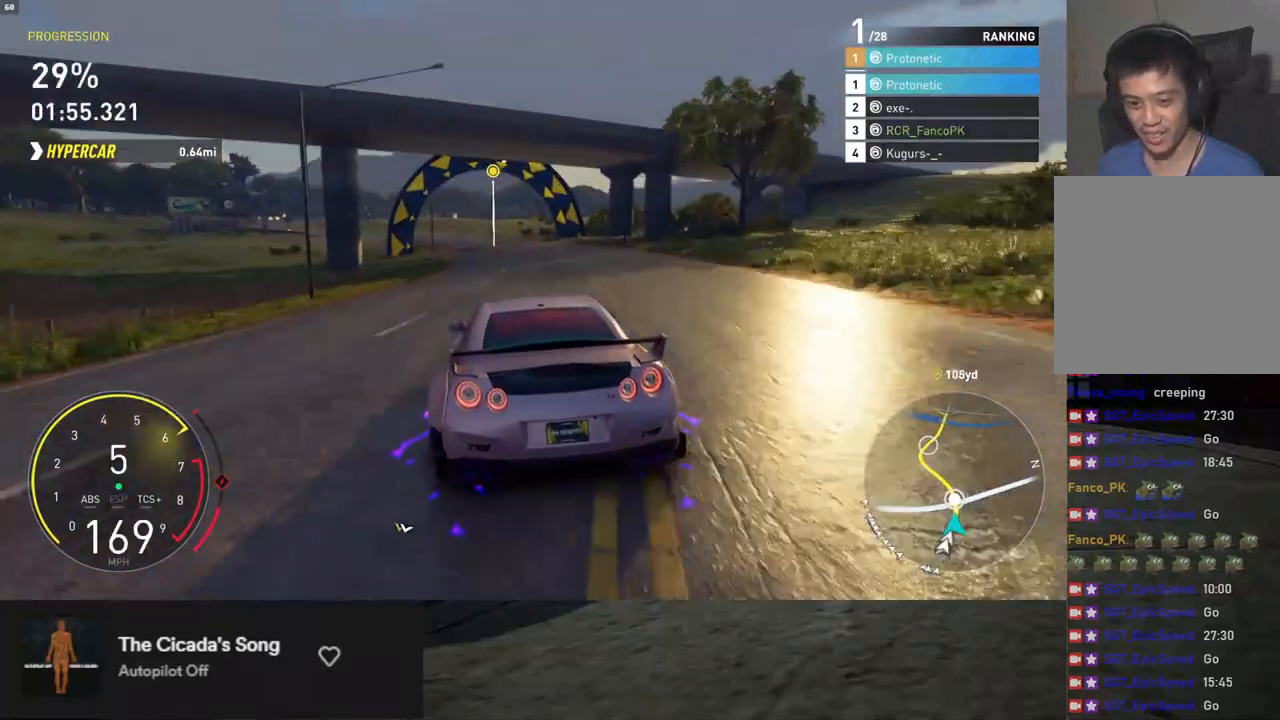
{"buttons": ["R2"], "left_stick": "center", "right_stick": "down", "events": [[16, "left_stick", "left"], [184, "left_stick", "center"], [301, "left_stick", "left"], [384, "right_stick", "down"], [451, "left_stick", "center"]]}
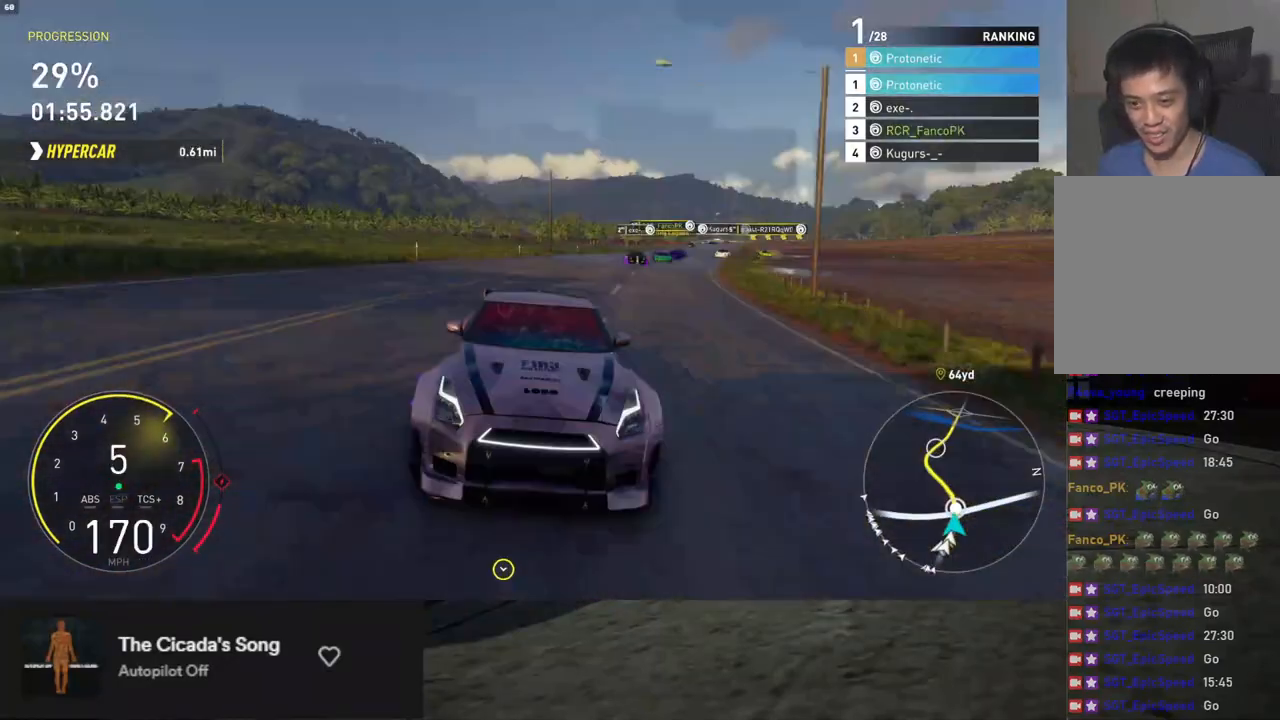
{"buttons": ["R2"], "left_stick": "left", "right_stick": "center", "events": [[67, "right_stick", "center"], [117, "left_stick", "left"], [251, "left_stick", "center"], [335, "left_stick", "left"]]}
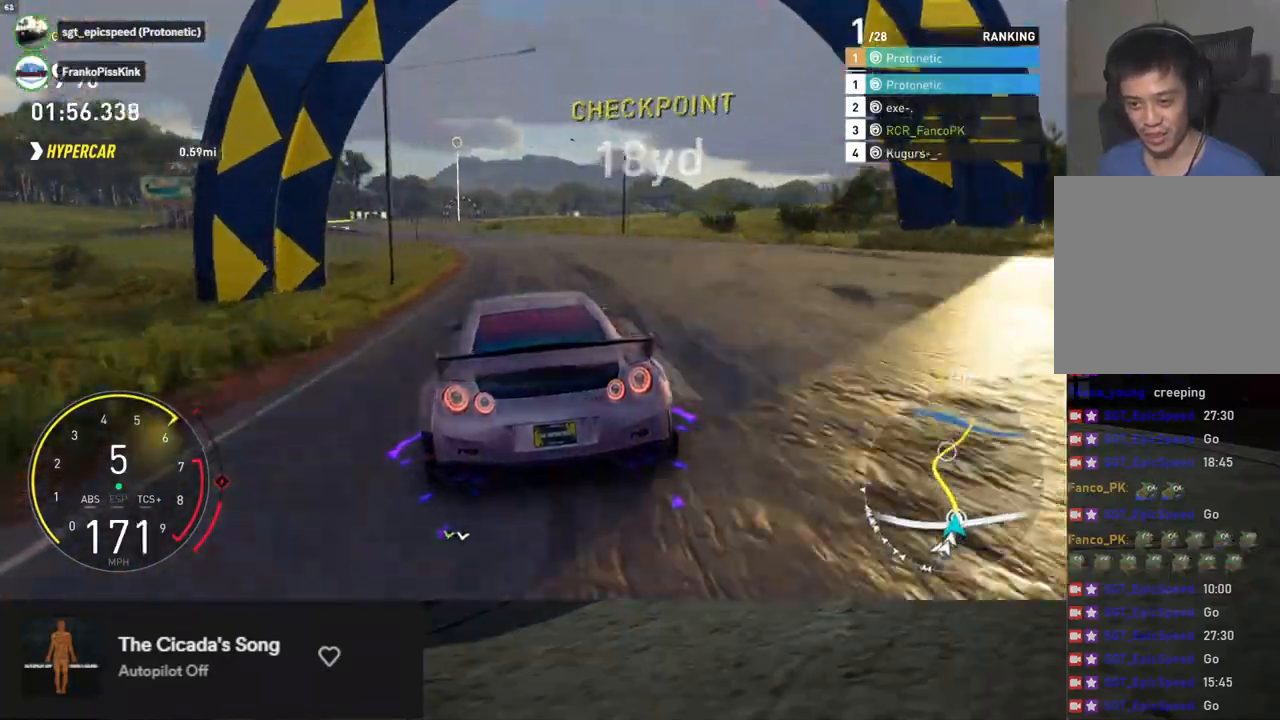
{"buttons": ["R2"], "left_stick": "center", "right_stick": "center", "events": [[50, "left_stick", "center"], [117, "left_stick", "left"], [502, "left_stick", "center"]]}
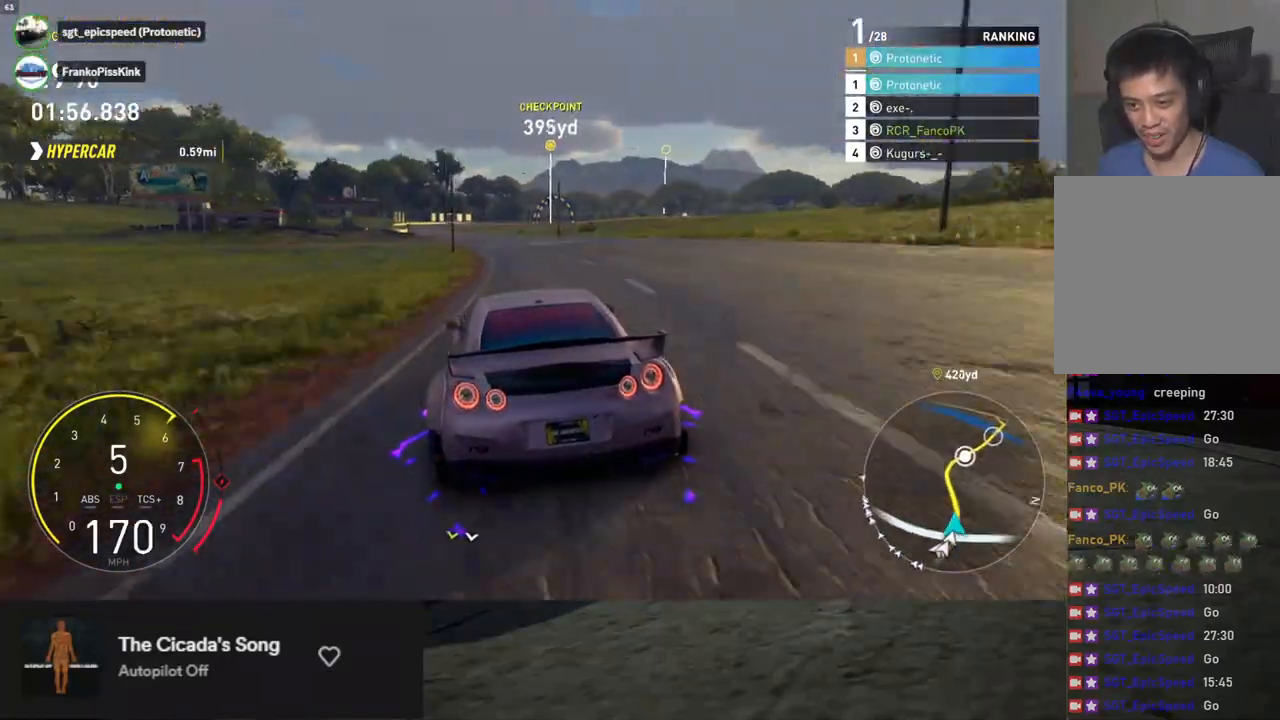
{"buttons": ["R2"], "left_stick": "left", "right_stick": "center", "events": [[67, "left_stick", "left"], [200, "left_stick", "center"], [301, "left_stick", "left"], [434, "left_stick", "center"], [501, "left_stick", "left"]]}
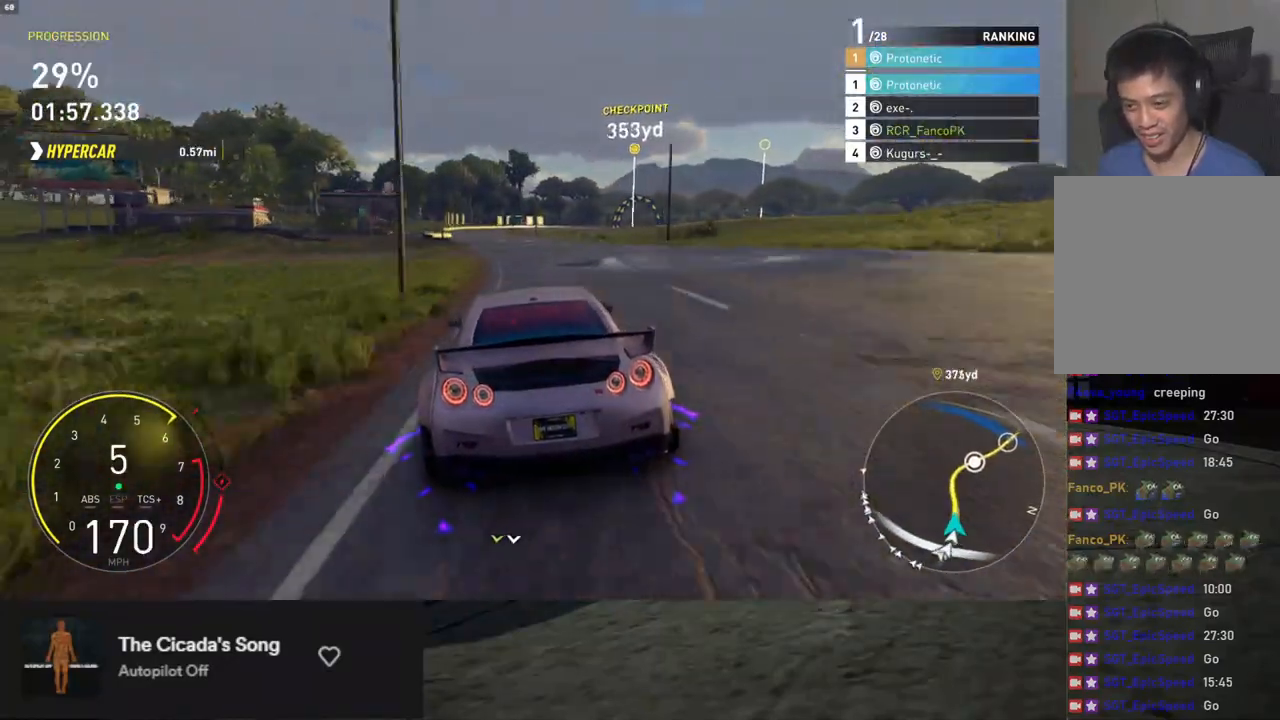
{"buttons": ["R2"], "left_stick": "center", "right_stick": "center", "events": [[184, "left_stick", "center"], [251, "left_stick", "left"], [368, "left_stick", "center"]]}
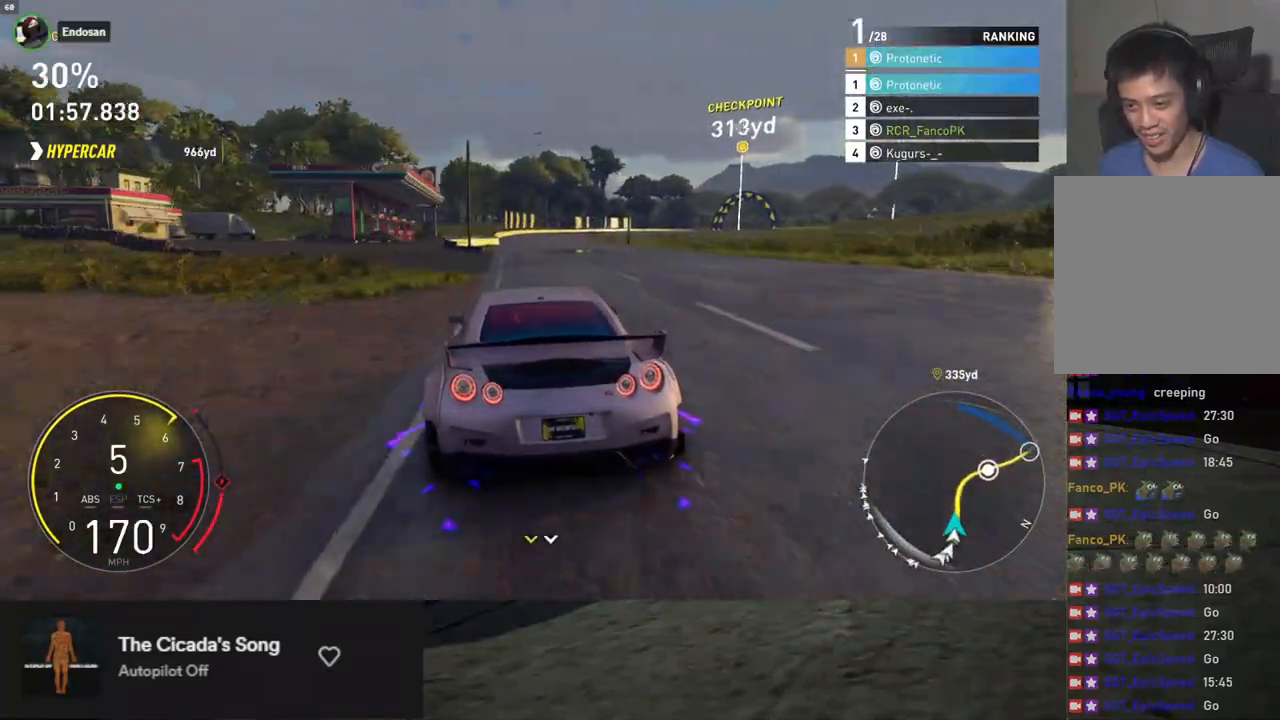
{"buttons": ["R2"], "left_stick": "center", "right_stick": "center", "events": [[134, "left_stick", "right"], [251, "left_stick", "center"]]}
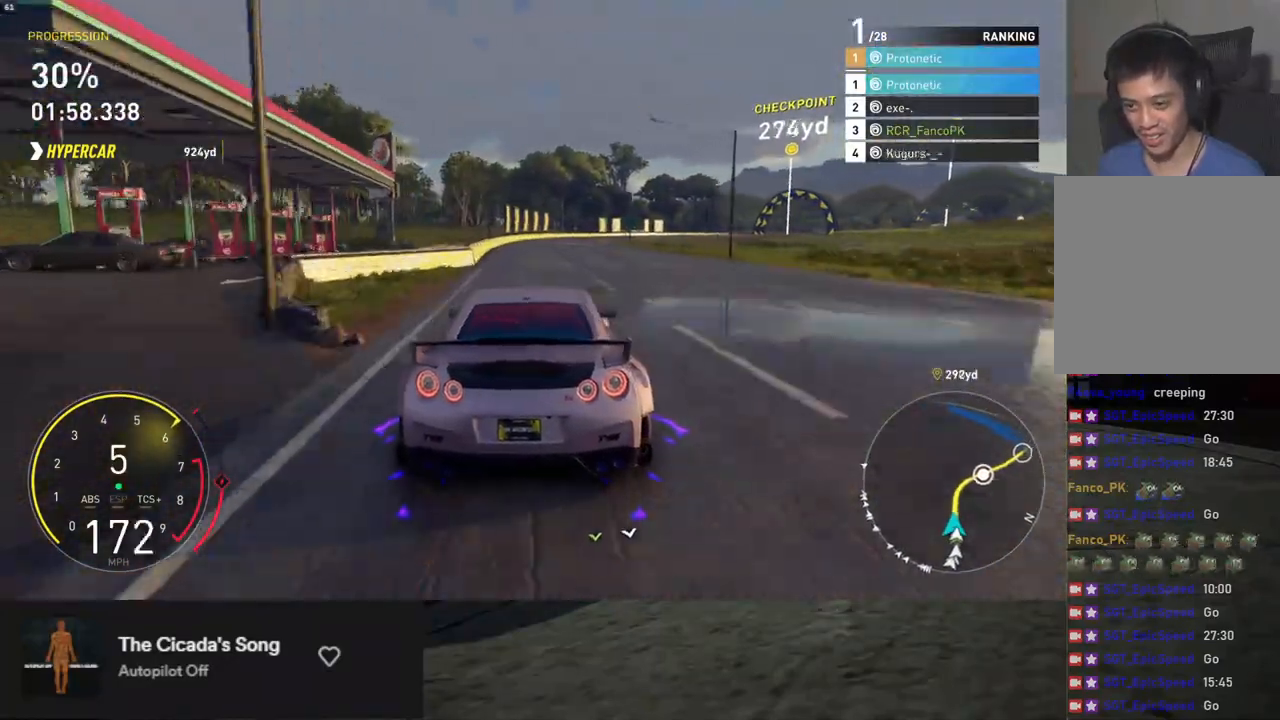
{"buttons": ["R2"], "left_stick": "right", "right_stick": "center", "events": [[66, "left_stick", "right"], [250, "left_stick", "center"], [367, "left_stick", "right"]]}
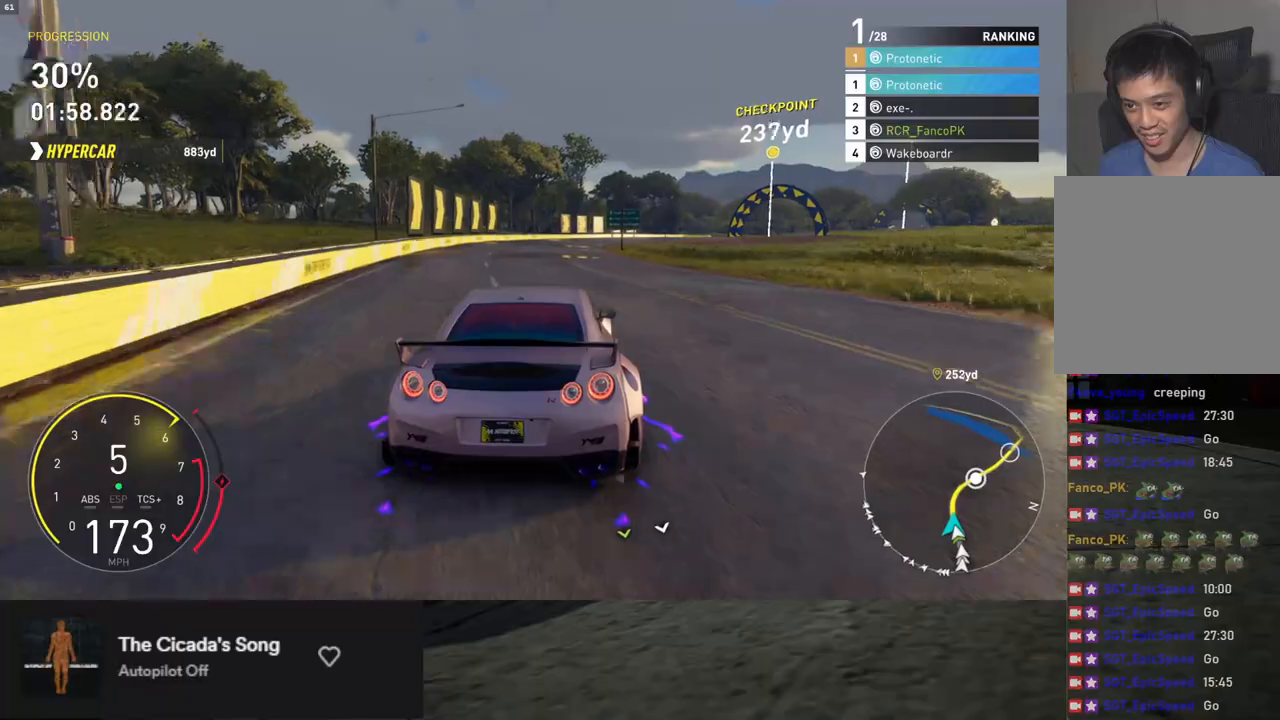
{"buttons": ["R2"], "left_stick": "right", "right_stick": "center", "events": [[150, "left_stick", "center"], [484, "left_stick", "right"]]}
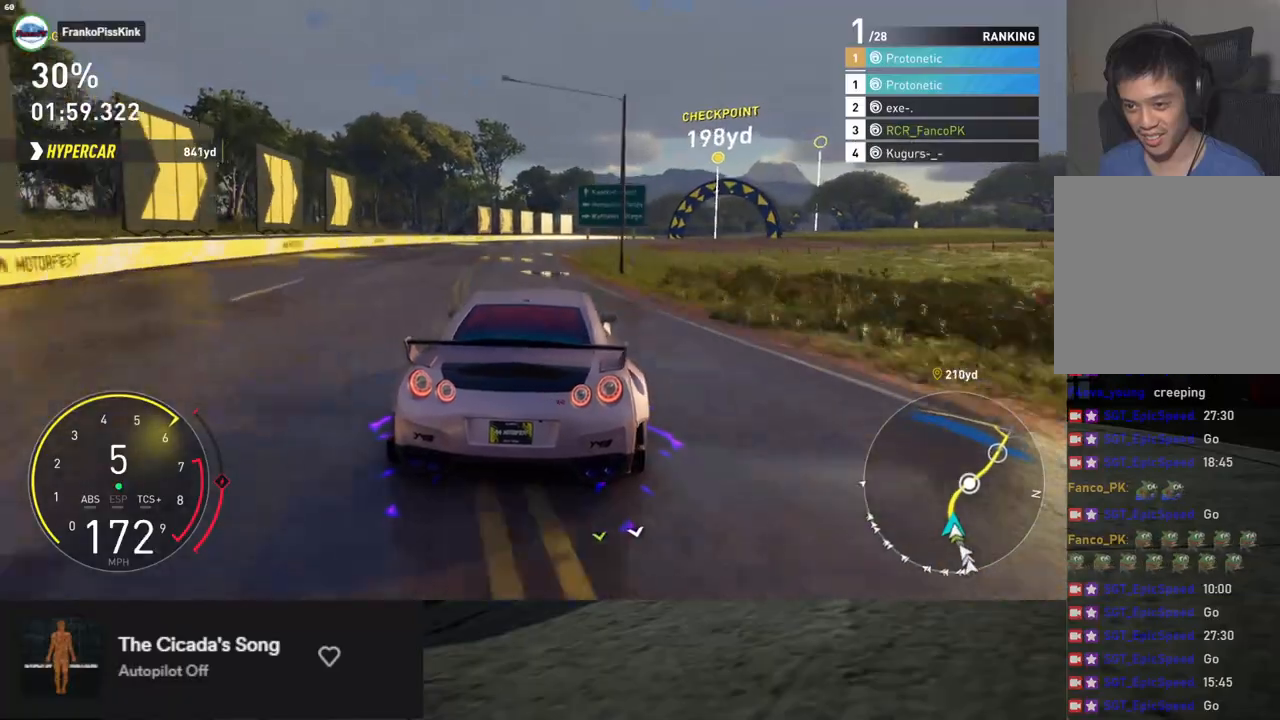
{"buttons": ["R2"], "left_stick": "center", "right_stick": "center", "events": [[502, "left_stick", "center"]]}
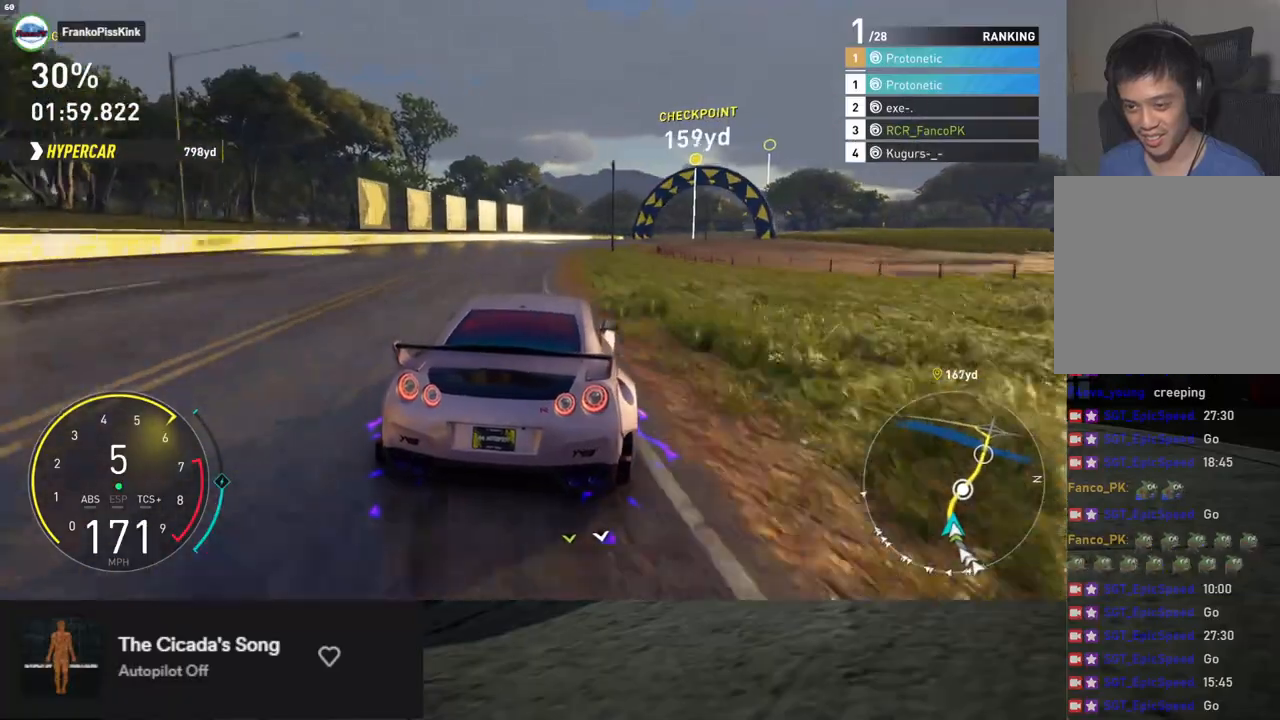
{"buttons": ["R2"], "left_stick": "center", "right_stick": "center", "events": [[117, "left_stick", "right"], [418, "left_stick", "center"]]}
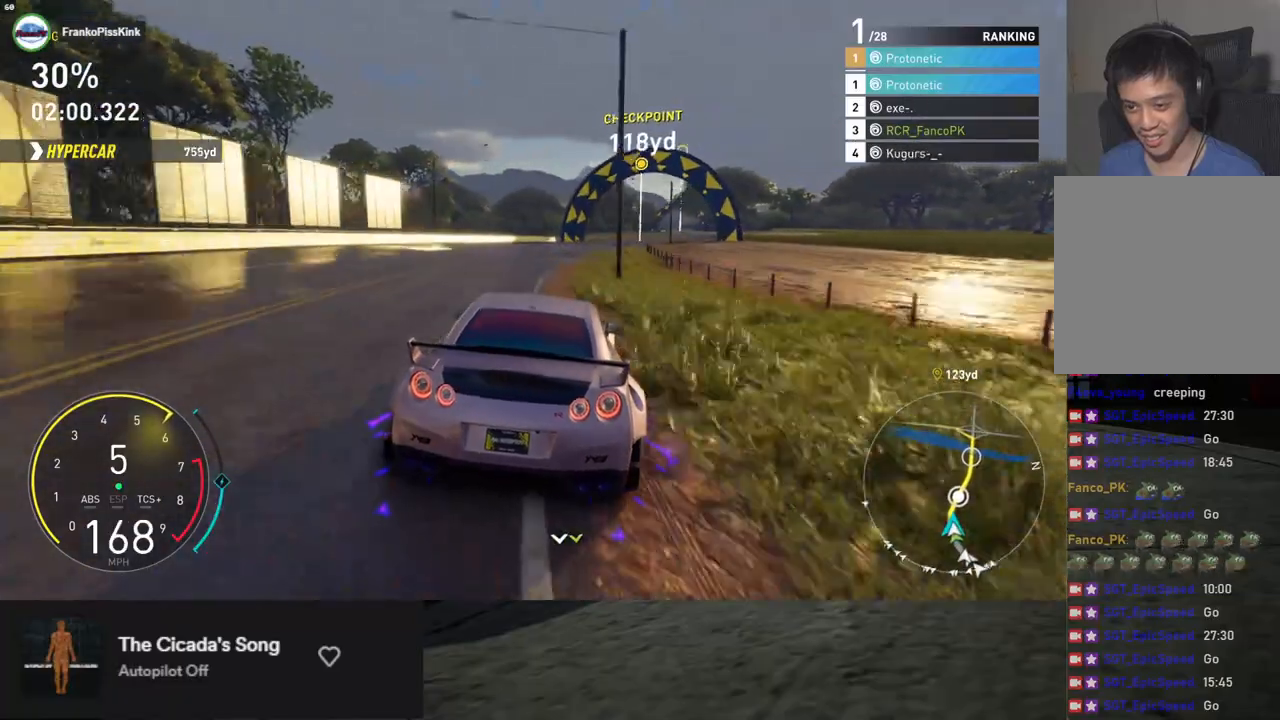
{"buttons": ["L1", "R2"], "left_stick": "center", "right_stick": "center", "events": [[66, "left_stick", "right"], [367, "left_stick", "center"], [484, "L1", "down"]]}
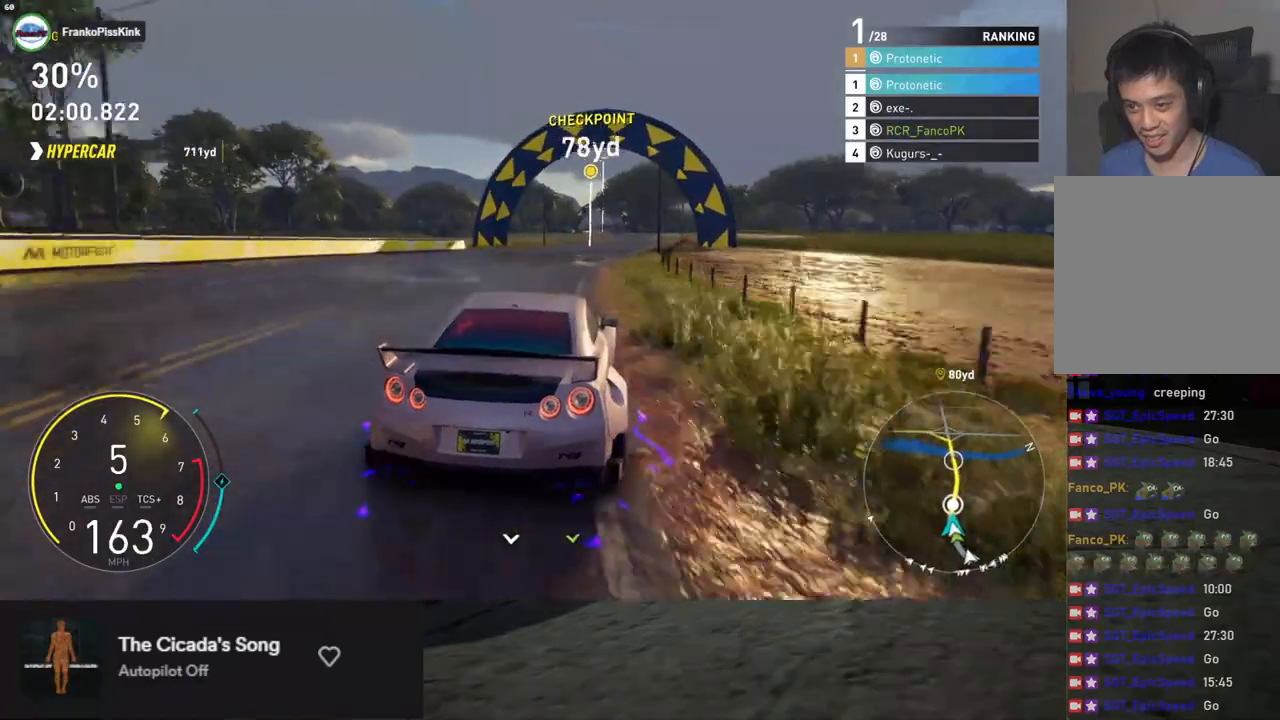
{"buttons": ["L1", "R2"], "left_stick": "right", "right_stick": "center", "events": [[452, "left_stick", "right"]]}
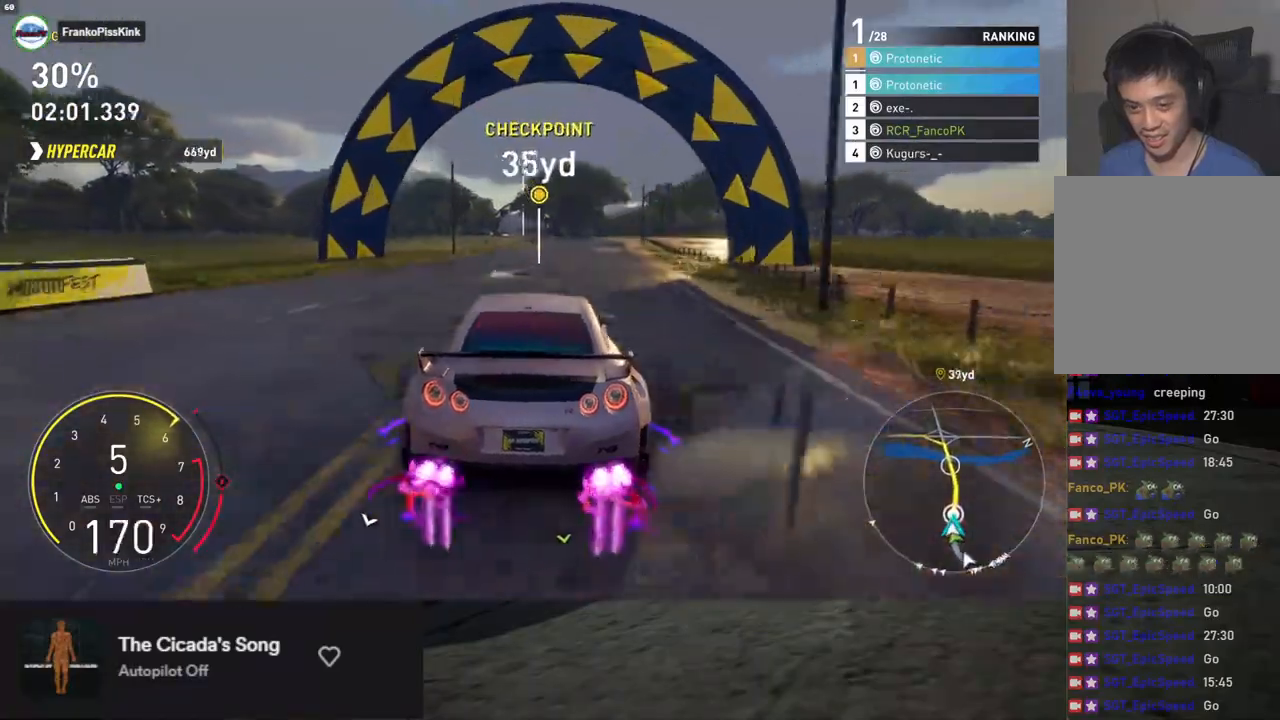
{"buttons": ["R2"], "left_stick": "center", "right_stick": "center", "events": [[100, "left_stick", "center"], [318, "left_stick", "right"], [468, "L1", "up"], [468, "left_stick", "center"]]}
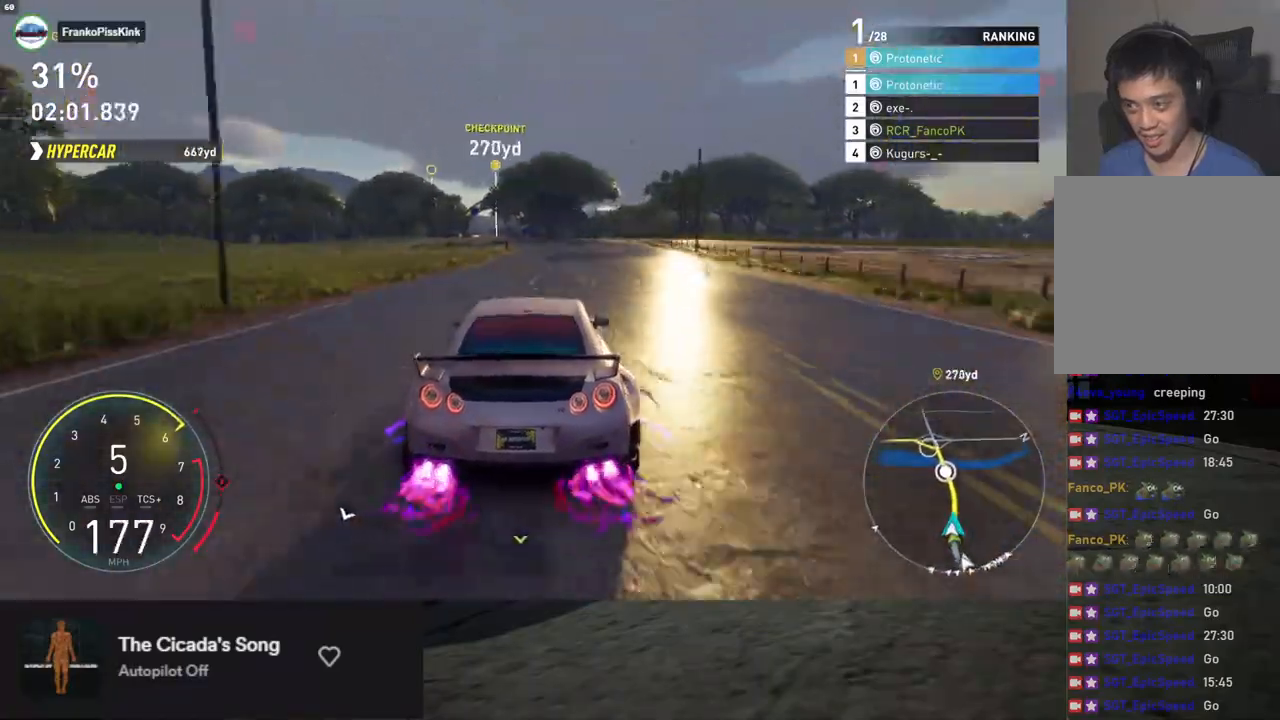
{"buttons": ["R2"], "left_stick": "center", "right_stick": "down", "events": [[183, "right_stick", "down"], [367, "left_stick", "left"], [468, "left_stick", "center"]]}
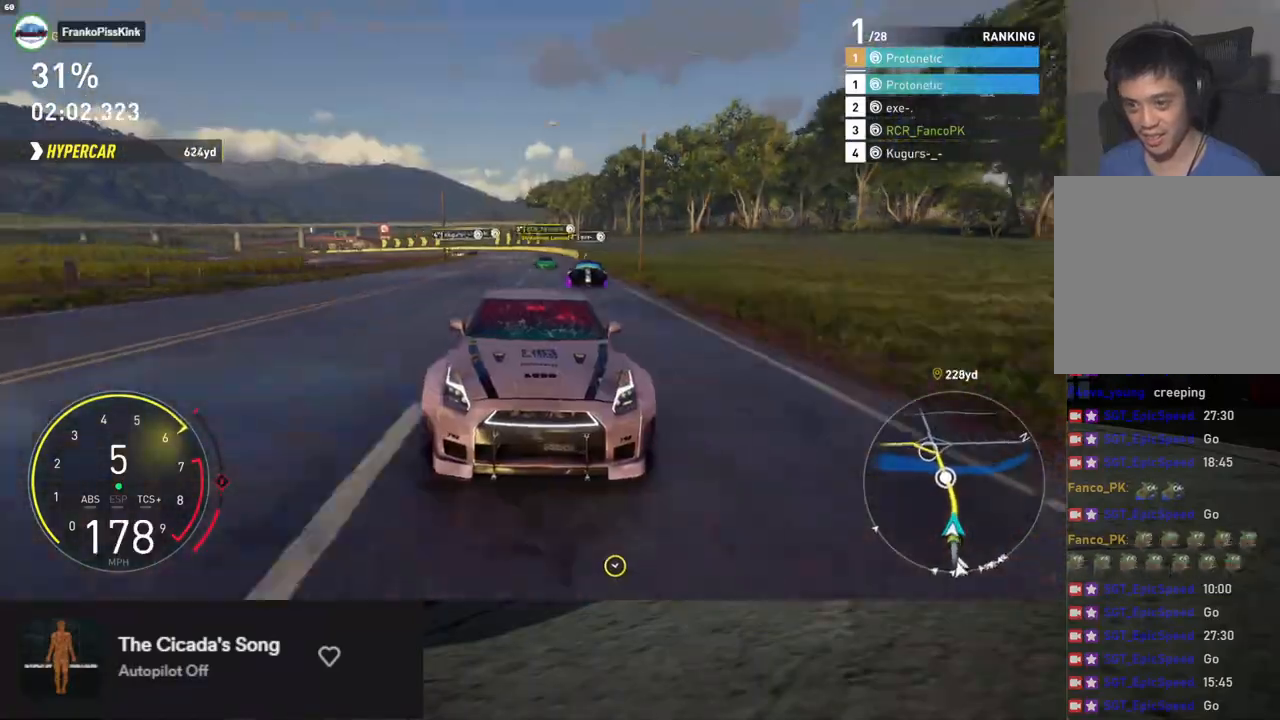
{"buttons": ["R2"], "left_stick": "center", "right_stick": "center", "events": [[50, "right_stick", "center"]]}
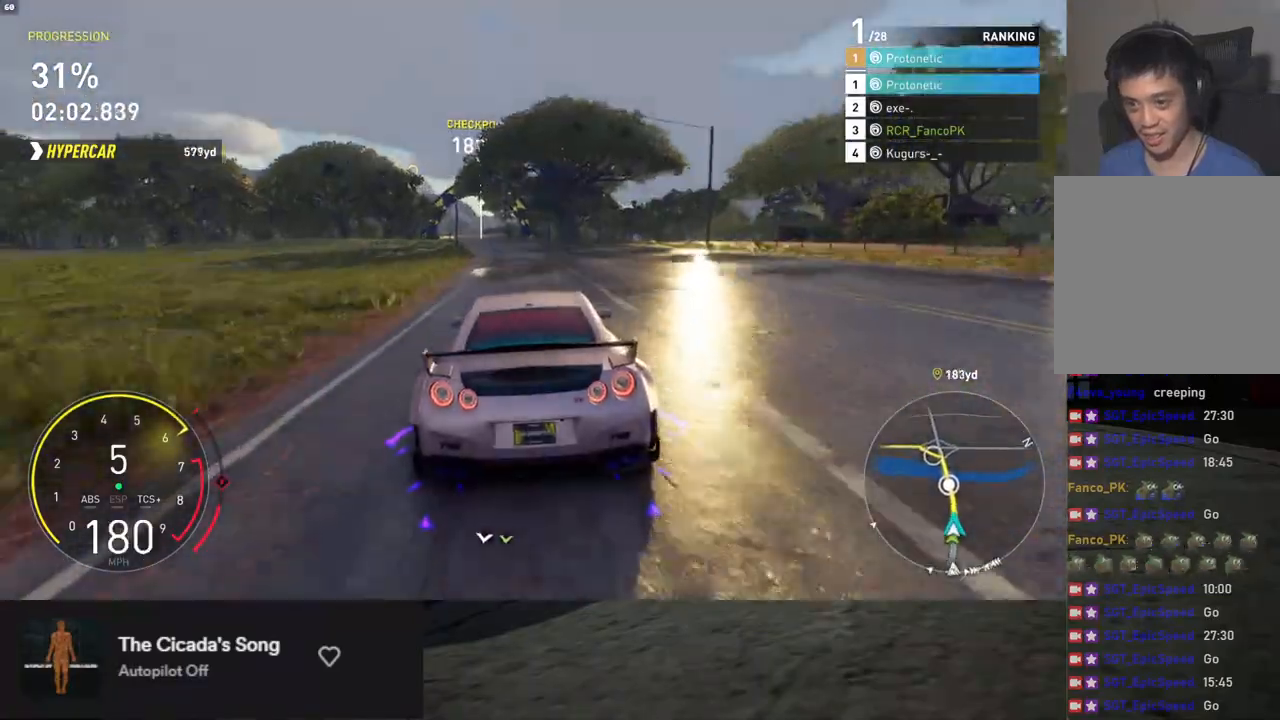
{"buttons": ["R2"], "left_stick": "center", "right_stick": "center", "events": [[50, "left_stick", "left"], [150, "left_stick", "center"], [351, "left_stick", "left"], [485, "left_stick", "center"]]}
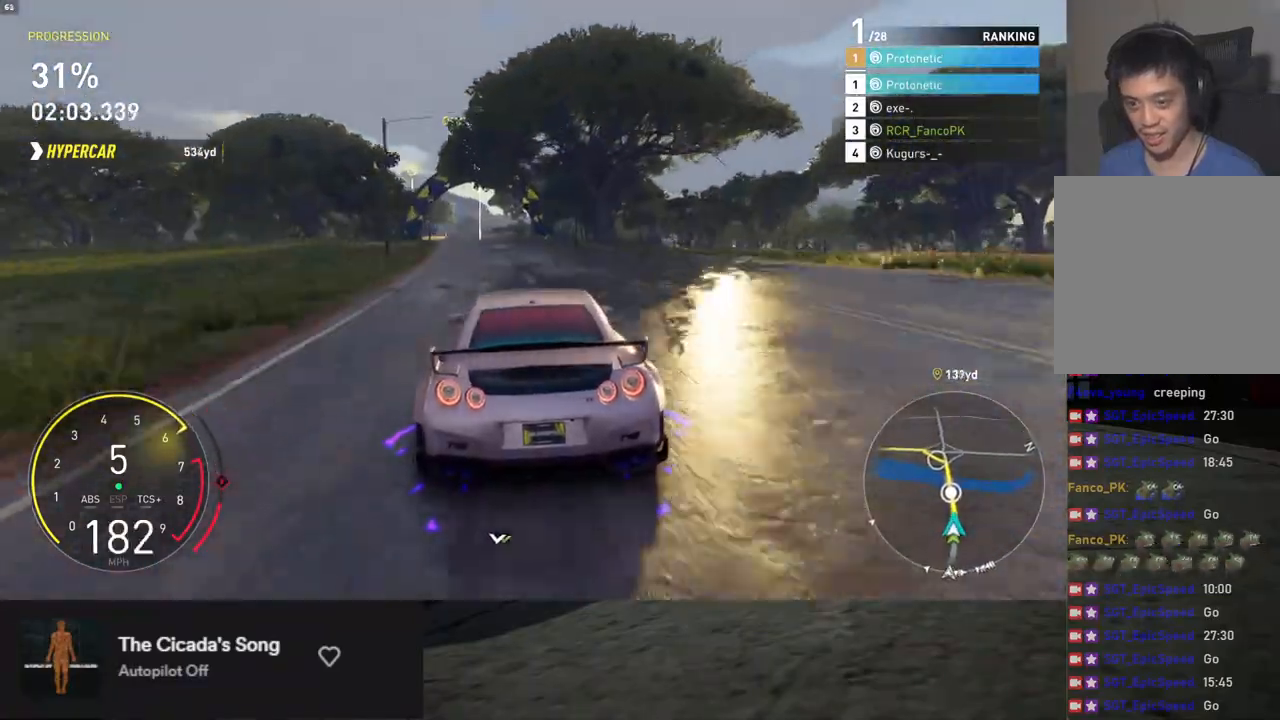
{"buttons": ["R2"], "left_stick": "left", "right_stick": "center", "events": [[50, "right_stick", "down"], [351, "right_stick", "center"], [434, "left_stick", "left"]]}
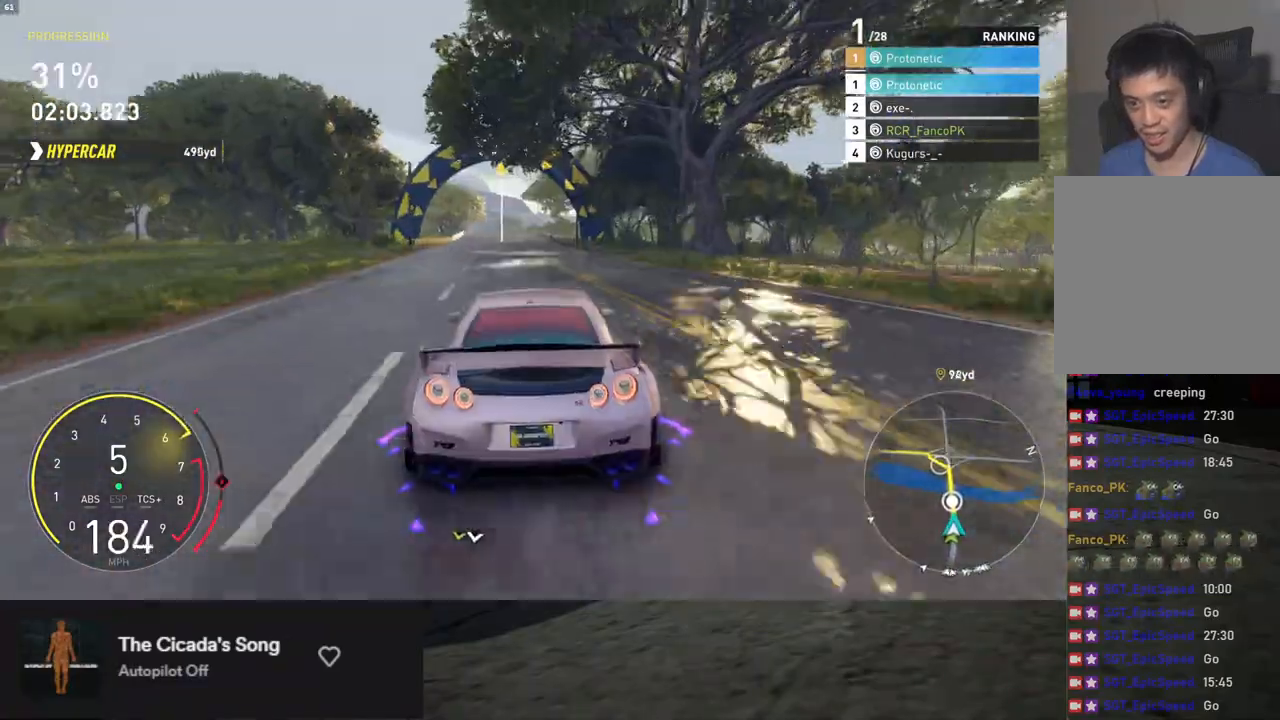
{"buttons": ["R2"], "left_stick": "down", "right_stick": "center", "events": [[67, "left_stick", "center"], [268, "left_stick", "down"]]}
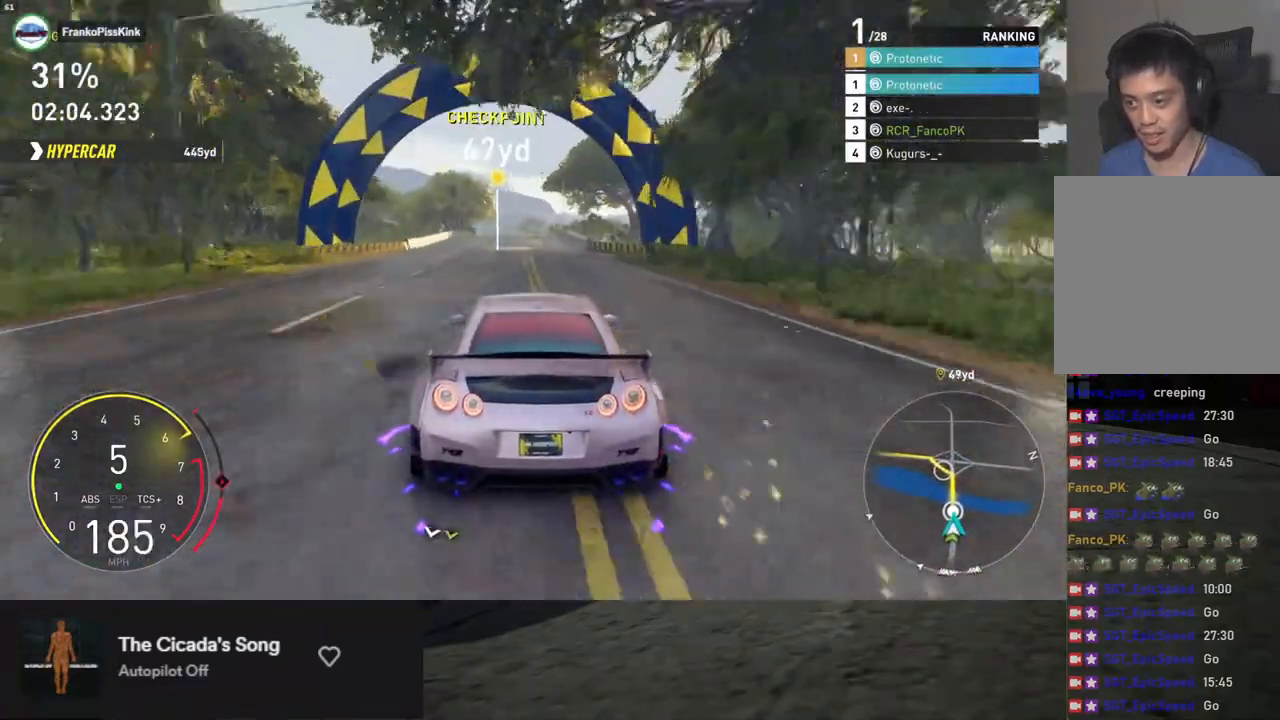
{"buttons": ["R2"], "left_stick": "down", "right_stick": "center", "events": []}
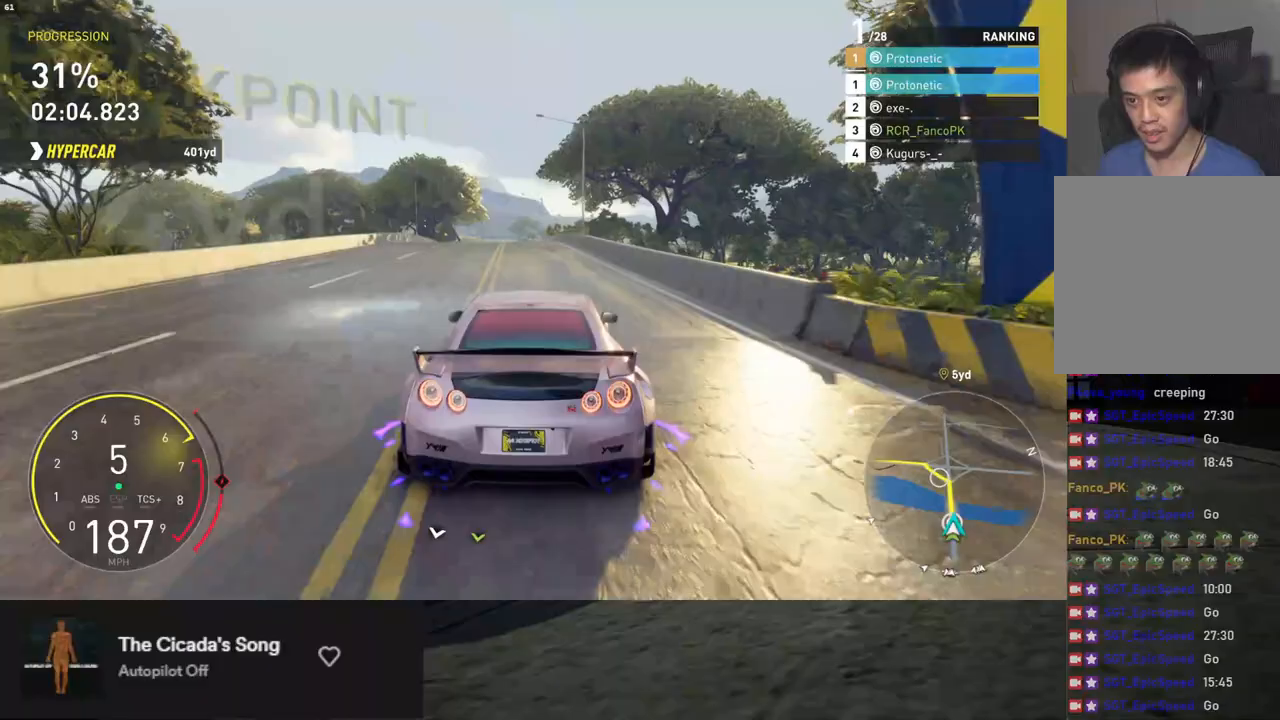
{"buttons": ["R2"], "left_stick": "down-left", "right_stick": "center", "events": [[134, "left_stick", "down-left"], [384, "R2", "up"], [485, "R2", "down"]]}
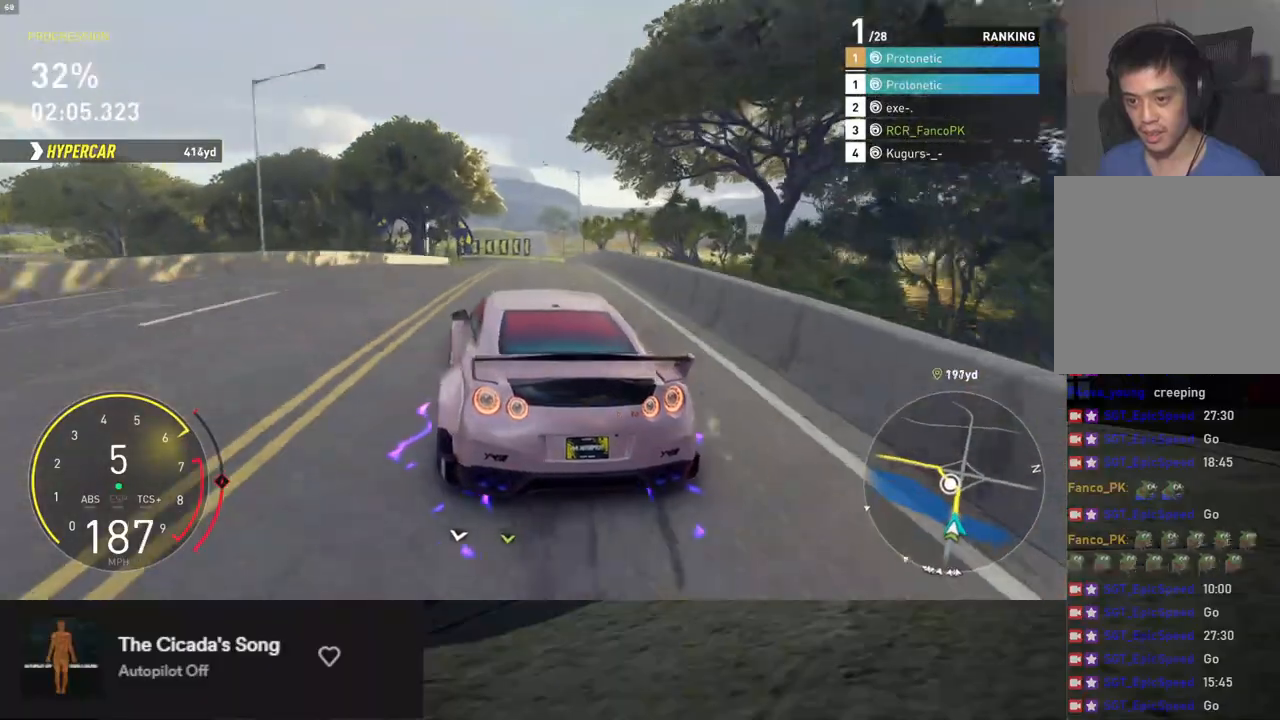
{"buttons": ["R2"], "left_stick": "down", "right_stick": "center", "events": [[184, "left_stick", "down"]]}
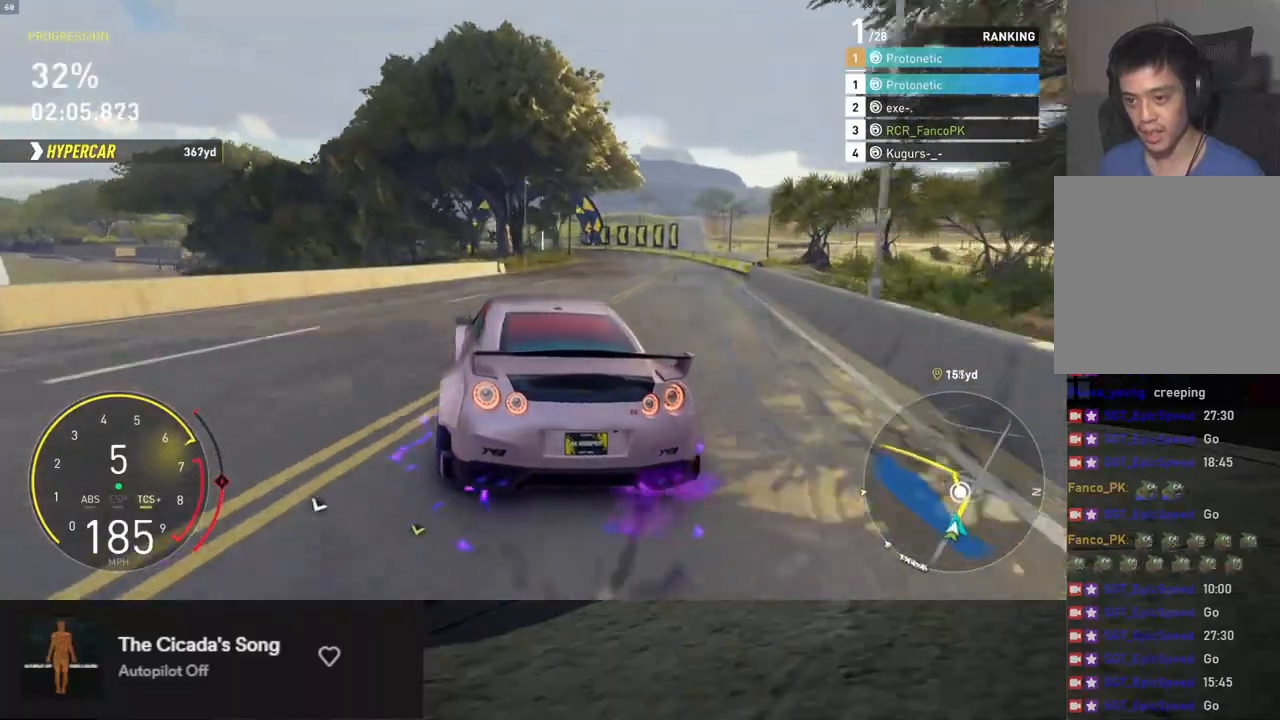
{"buttons": ["R2"], "left_stick": "down-left", "right_stick": "center", "events": [[17, "left_stick", "down-left"]]}
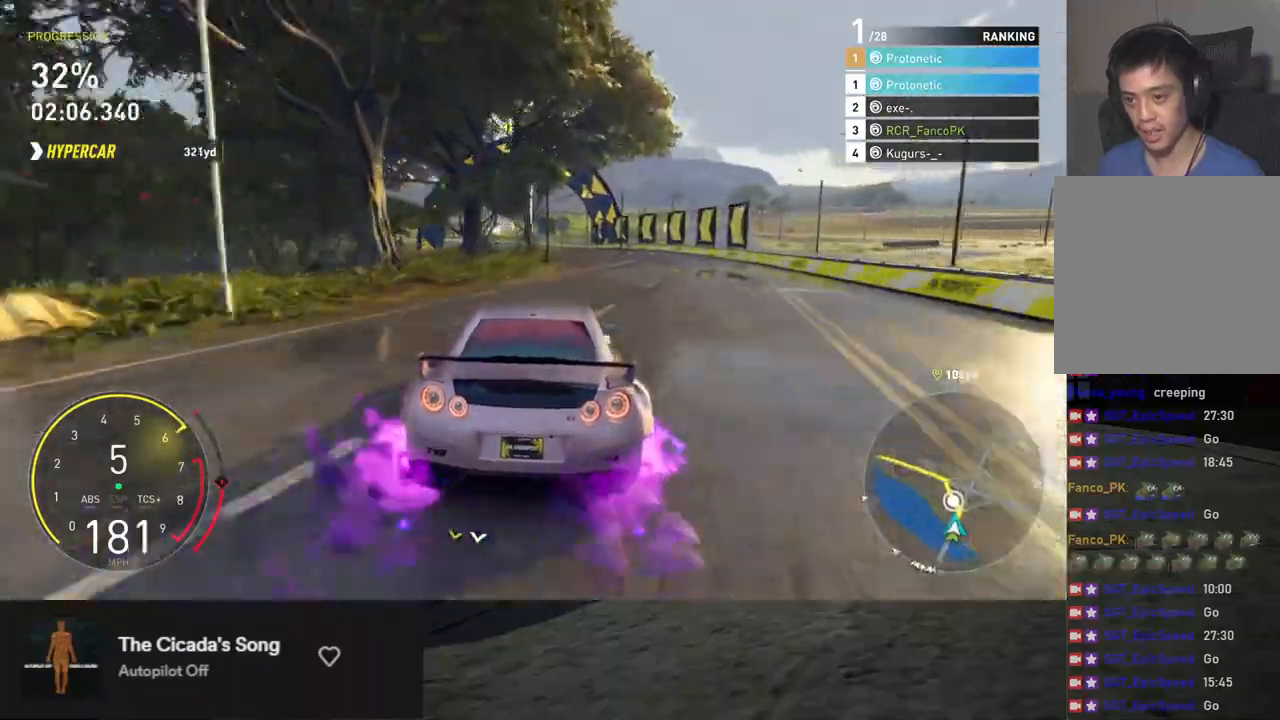
{"buttons": ["R2"], "left_stick": "down-left", "right_stick": "center", "events": [[368, "left_stick", "down"], [501, "left_stick", "down-left"]]}